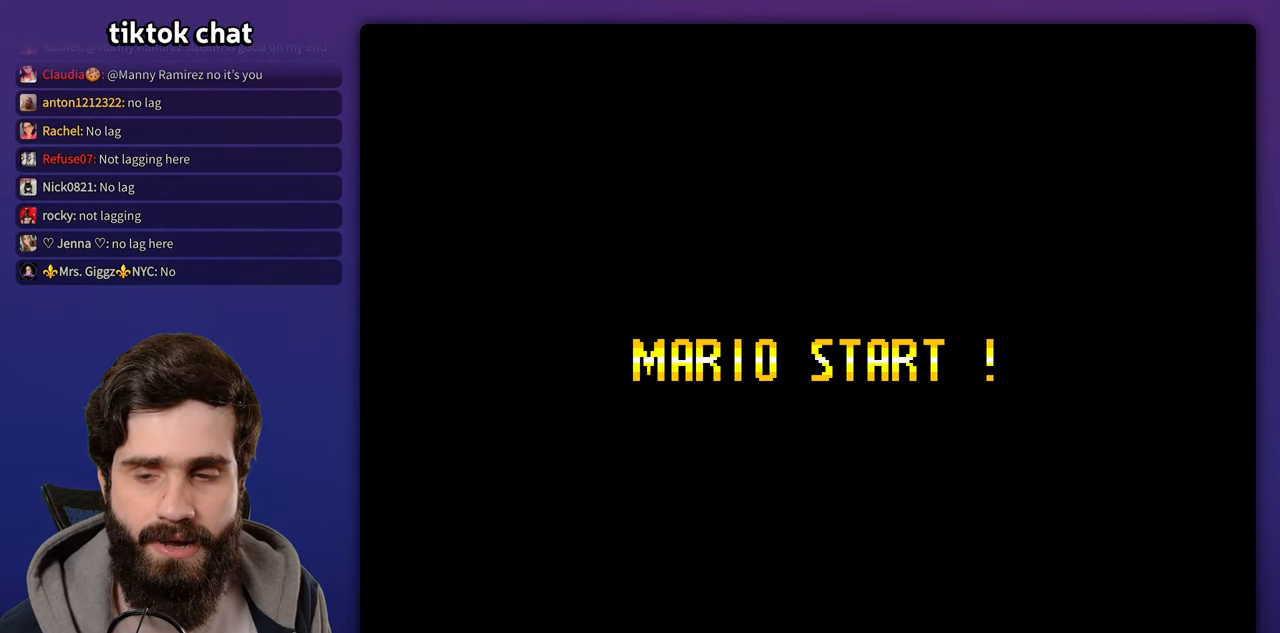
Gameplay with a controller (Nintendo layout); each line is a JSON object with the inputs held at the frame after it. "events" lists button and stick changes between this image and that frame as [ms after this image, input, new state], when the widget could be followed in between. Not read: B DPAD_UP L3 R3 Y.
{"buttons": [], "events": [[200, "X", "down"], [367, "X", "up"]]}
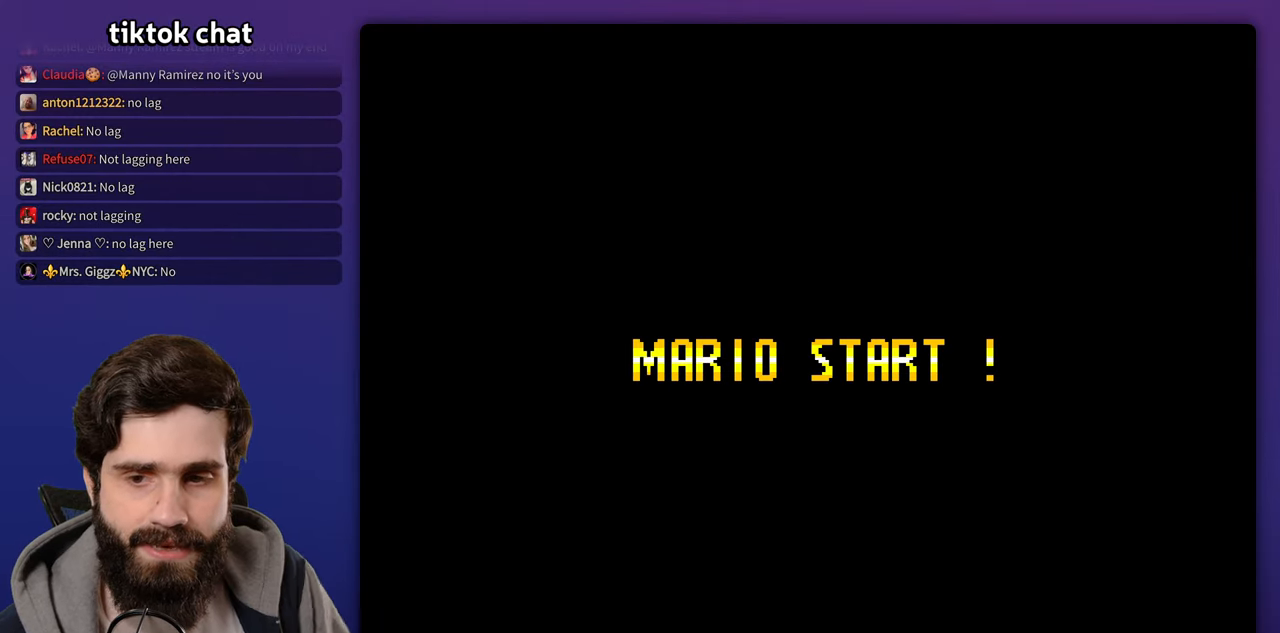
{"buttons": [], "events": []}
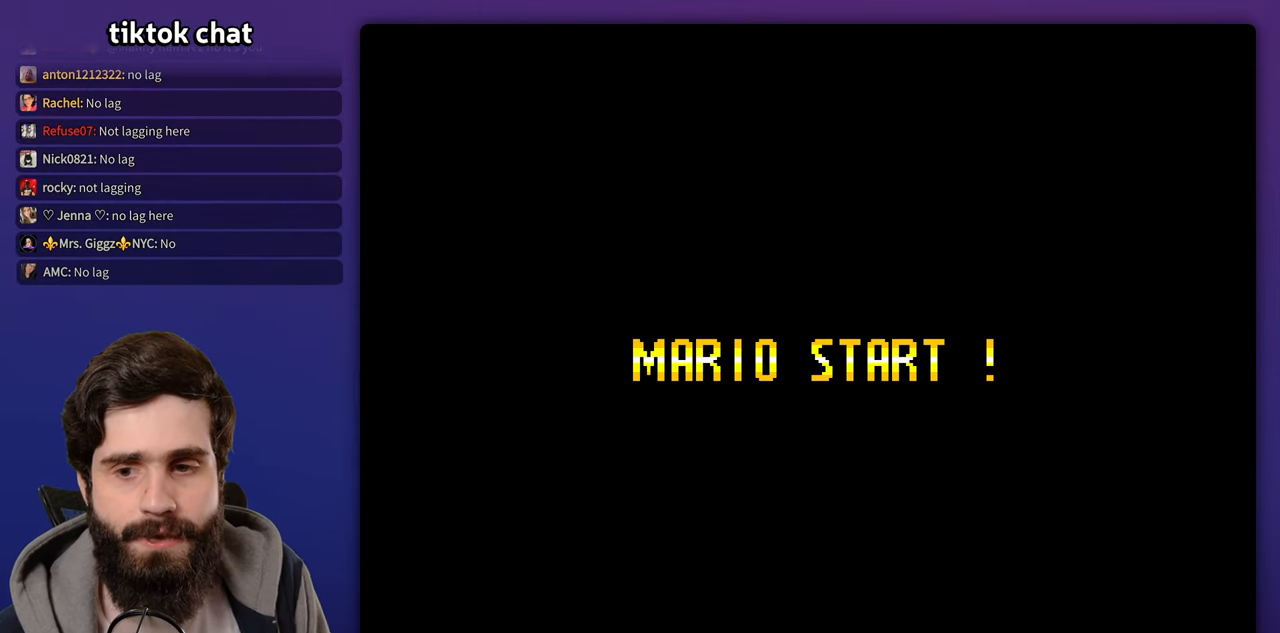
{"buttons": ["X"], "events": [[367, "X", "down"]]}
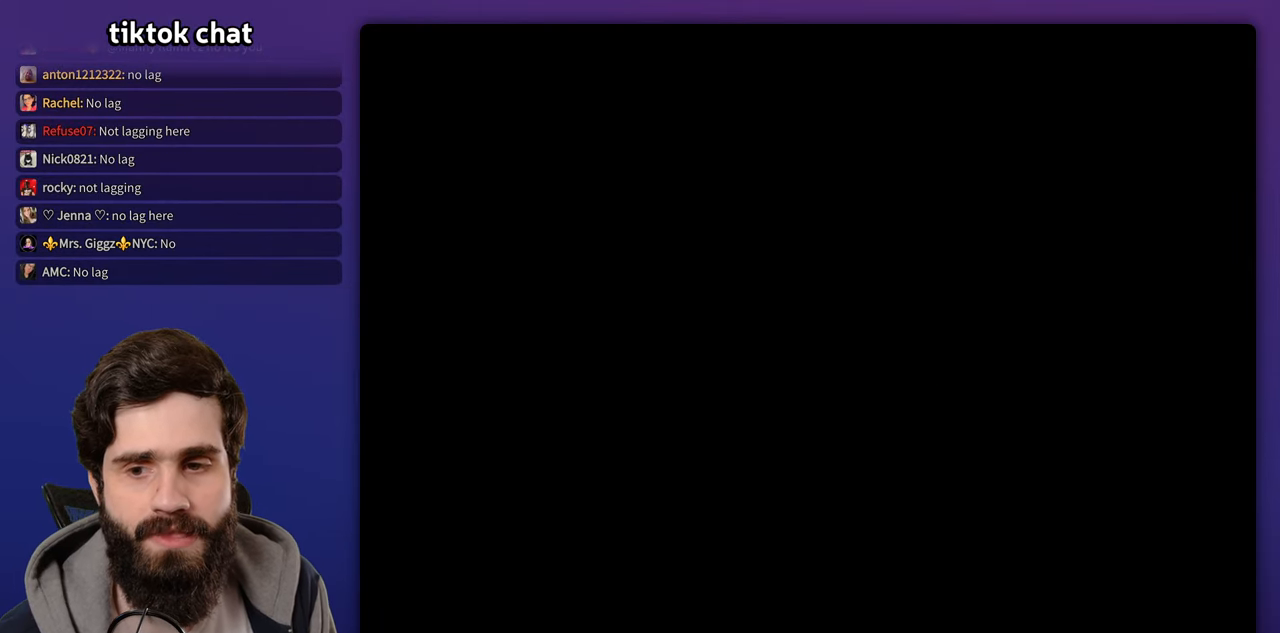
{"buttons": ["X"], "events": []}
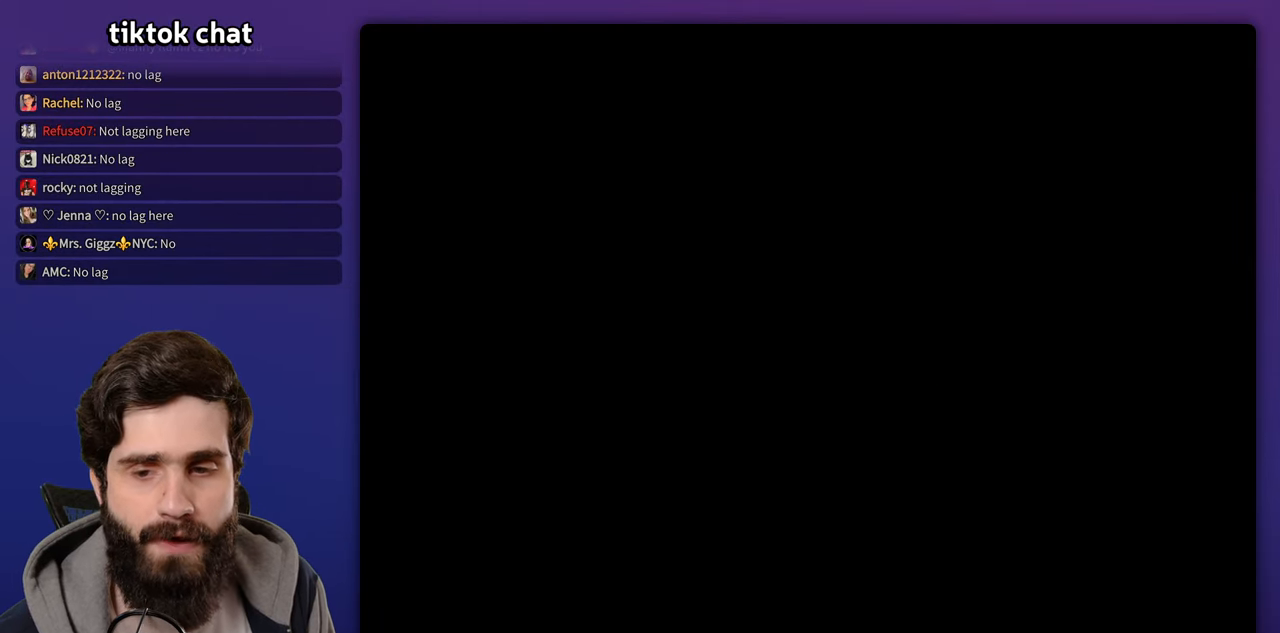
{"buttons": ["X"], "events": []}
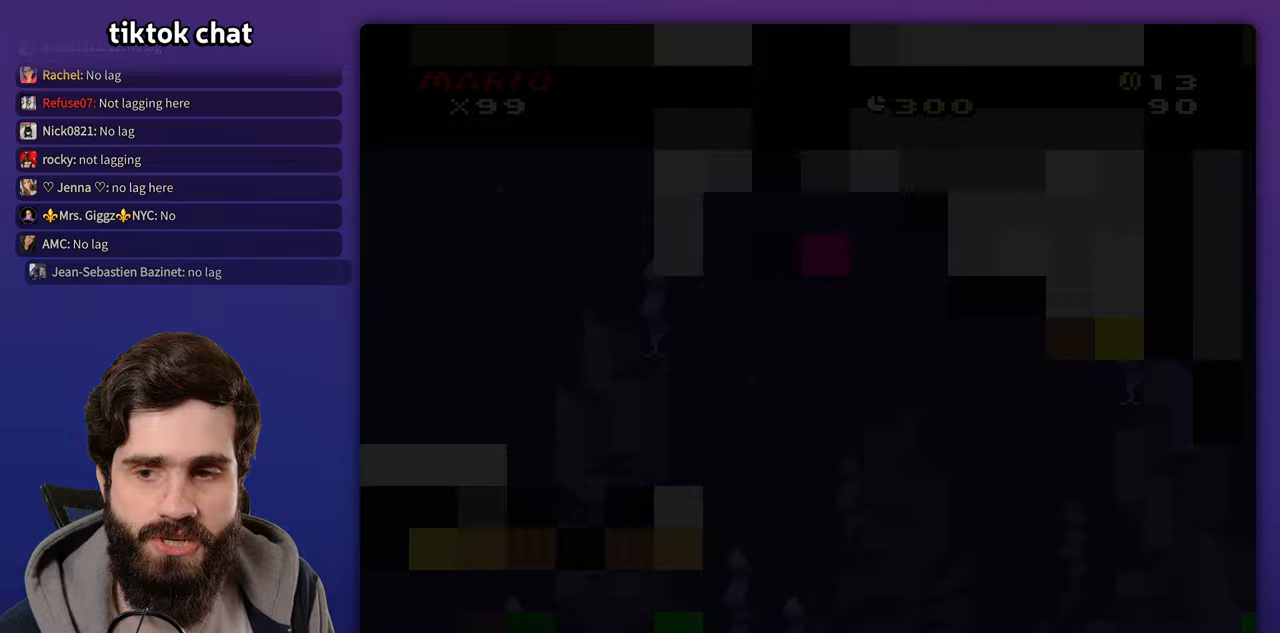
{"buttons": ["X"], "events": []}
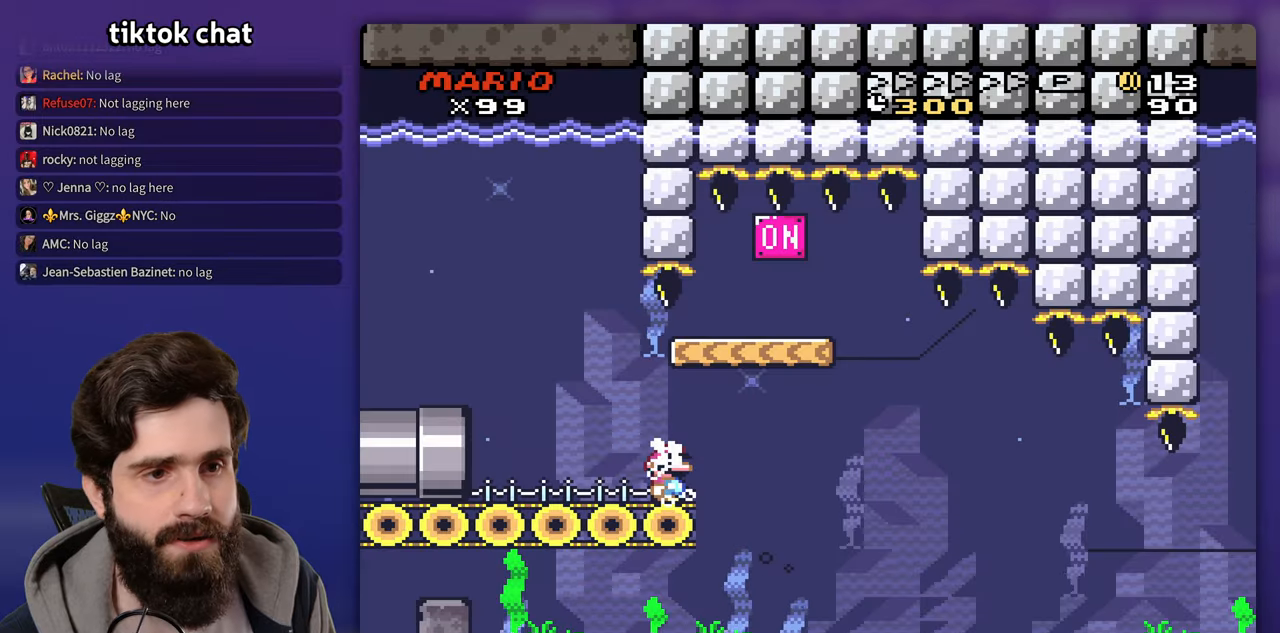
{"buttons": ["DPAD_RIGHT"]}